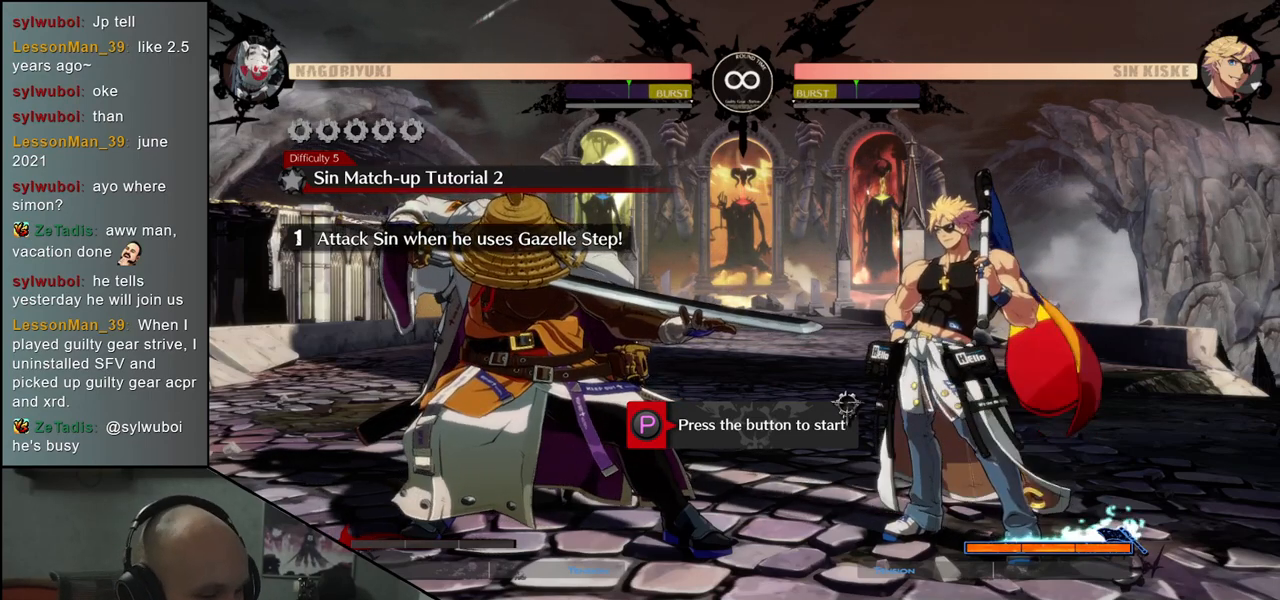
Gameplay with a controller (arcade stick); each line is a JSON object with the inputs held at the frame after it. "events" lists button and stick changes between this image and that frame as [ms after this image, input, new state], when the widget could be followed in between. Not read: L3 R3.
{"buttons": [], "left_stick": "center", "events": [[450, "R1", "down"], [500, "R1", "up"]]}
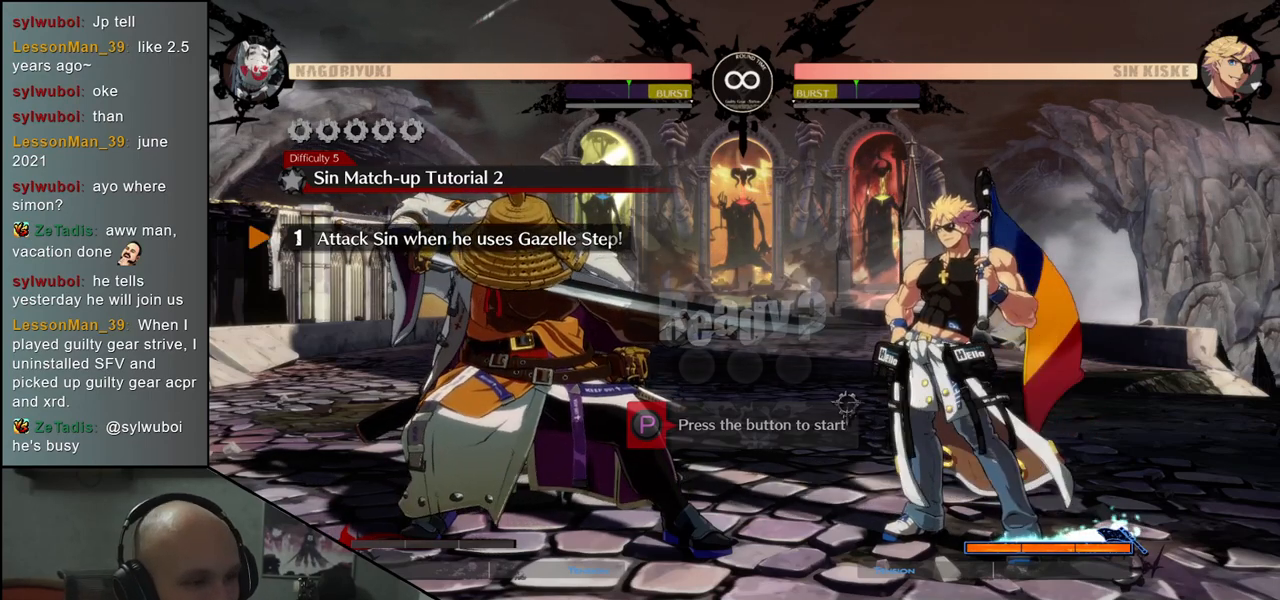
{"buttons": [], "left_stick": "center", "events": []}
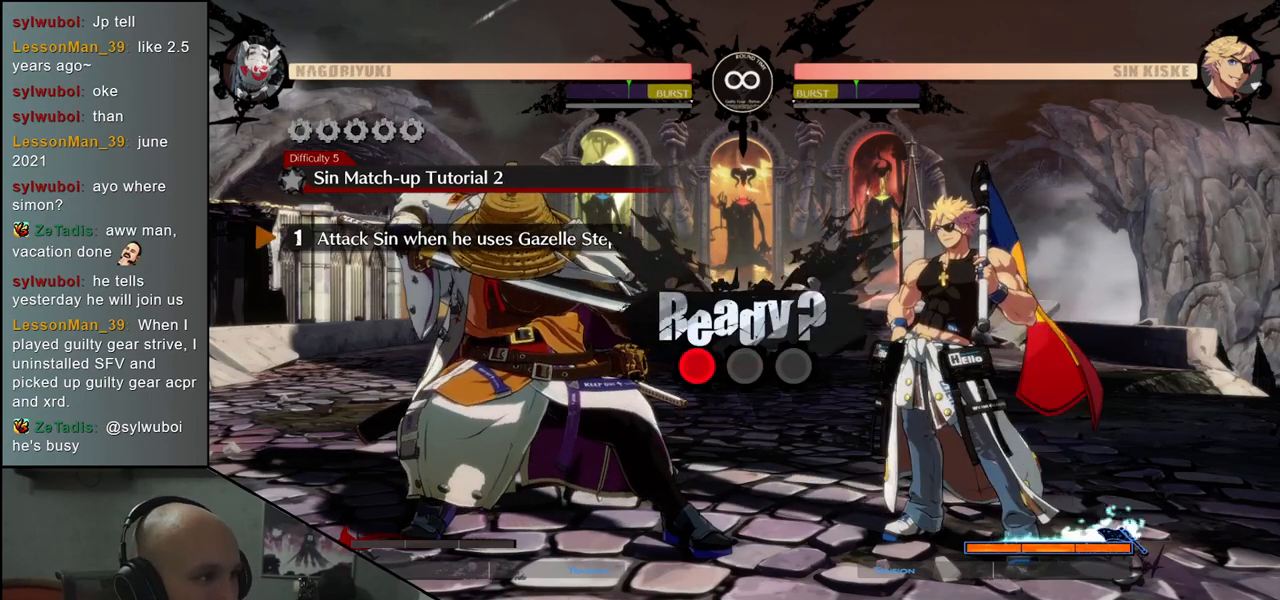
{"buttons": [], "left_stick": "left", "events": [[67, "left_stick", "left"]]}
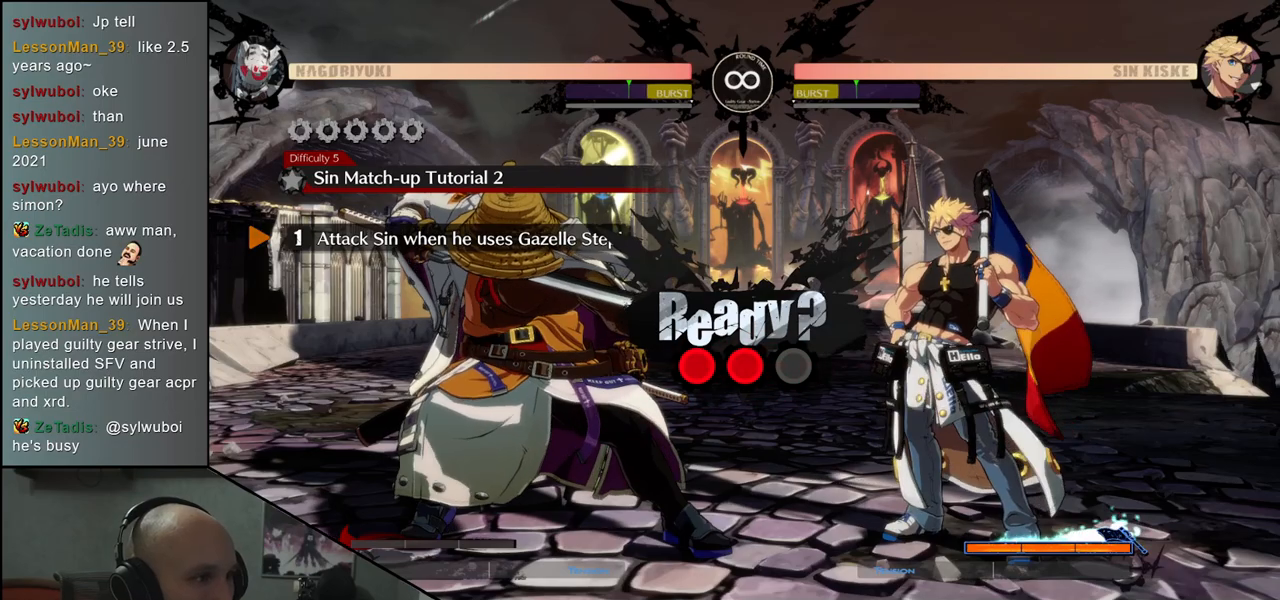
{"buttons": [], "left_stick": "down-left", "events": [[167, "left_stick", "down-left"]]}
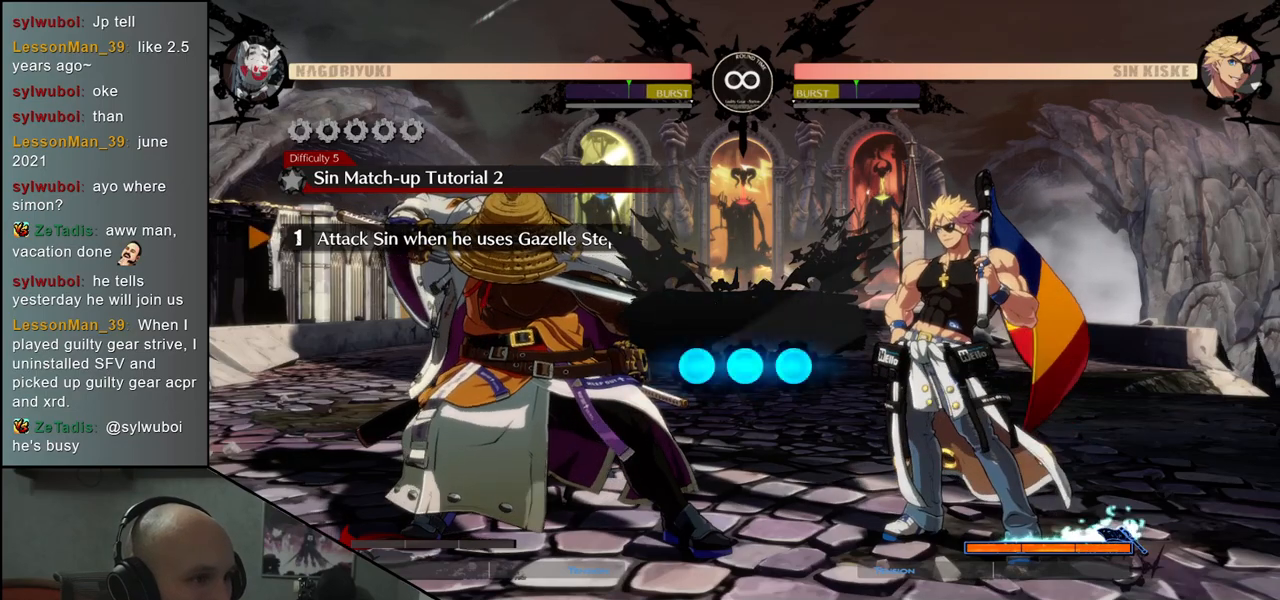
{"buttons": [], "left_stick": "down-left", "events": []}
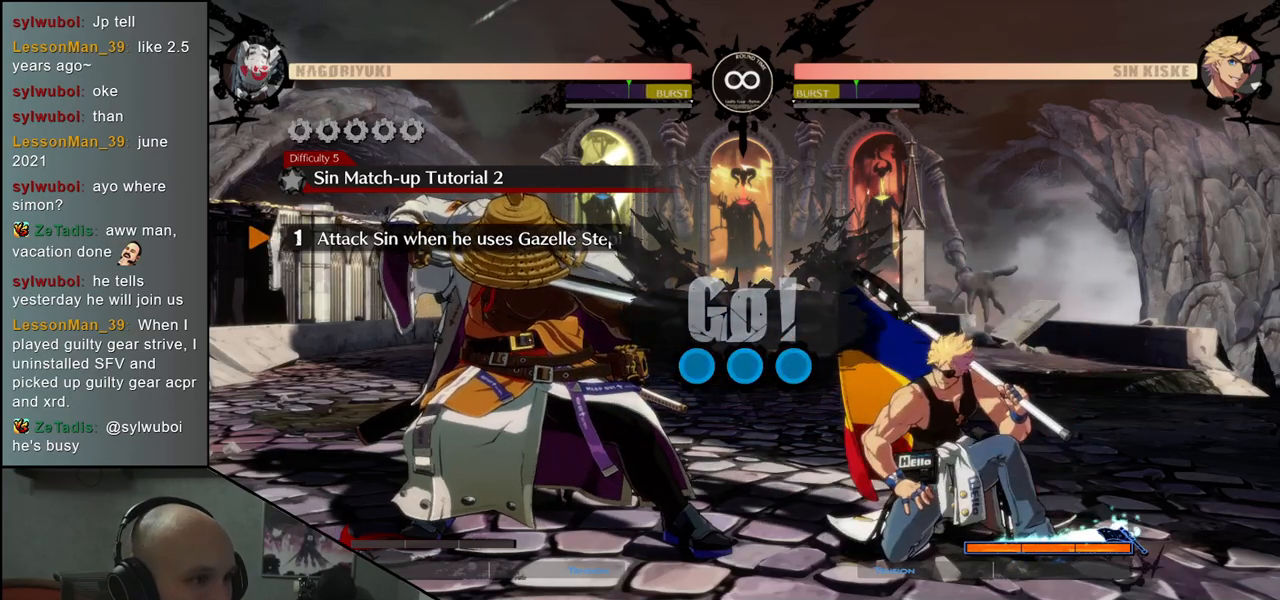
{"buttons": [], "left_stick": "down-left", "events": []}
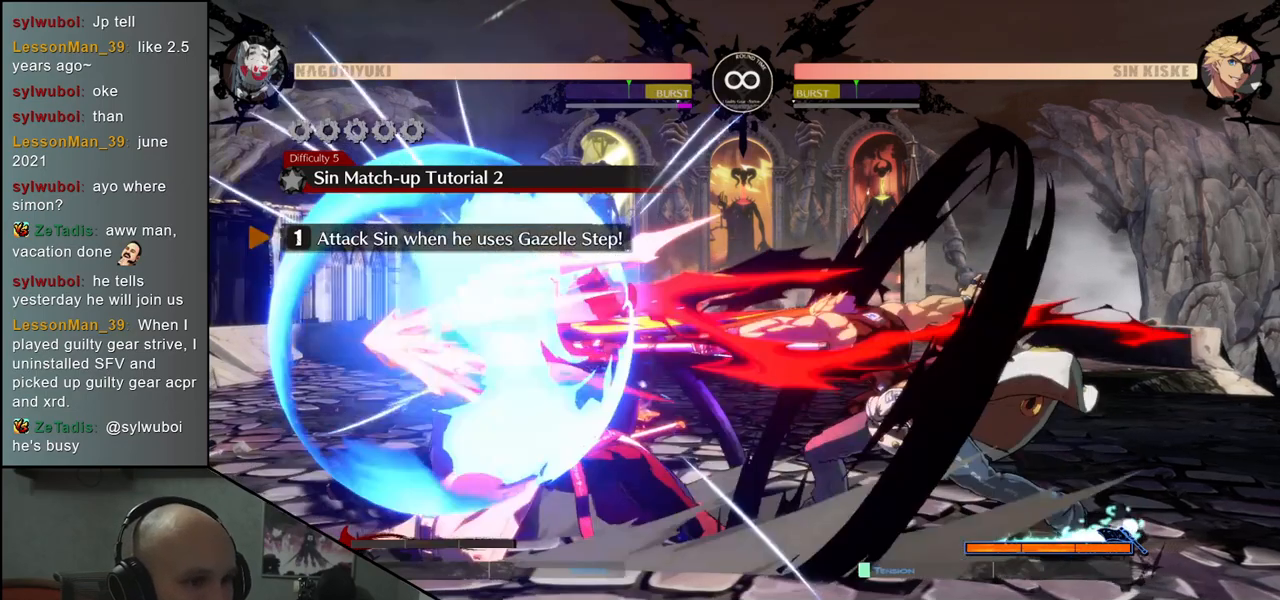
{"buttons": [], "left_stick": "down-left", "events": []}
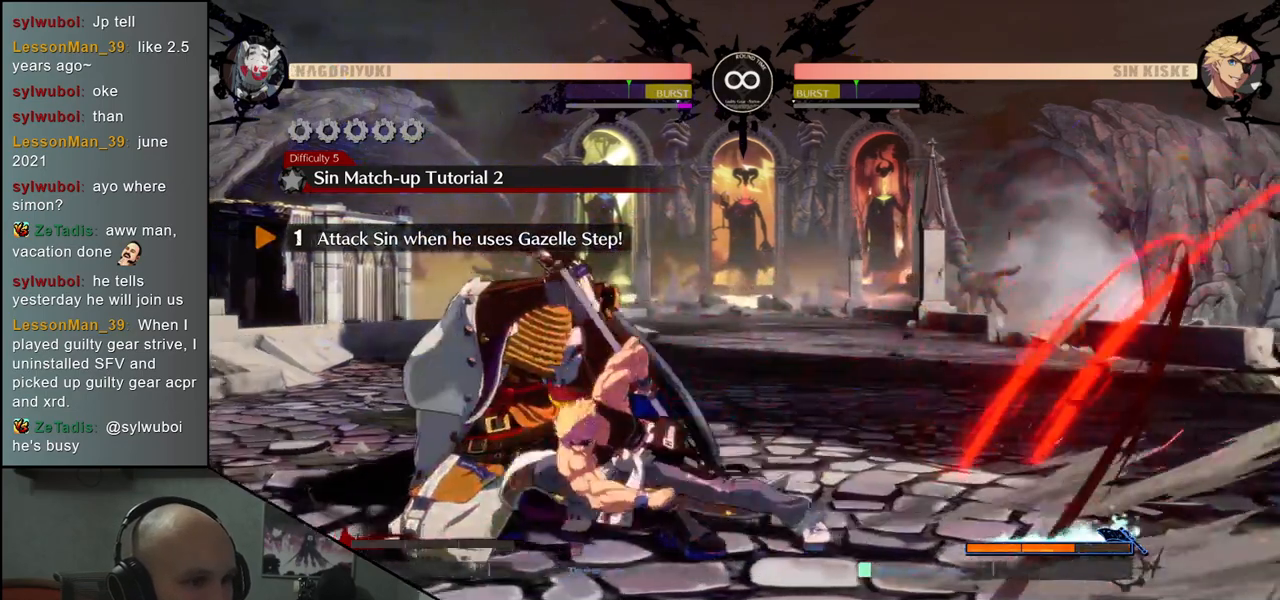
{"buttons": [], "left_stick": "down-left", "events": []}
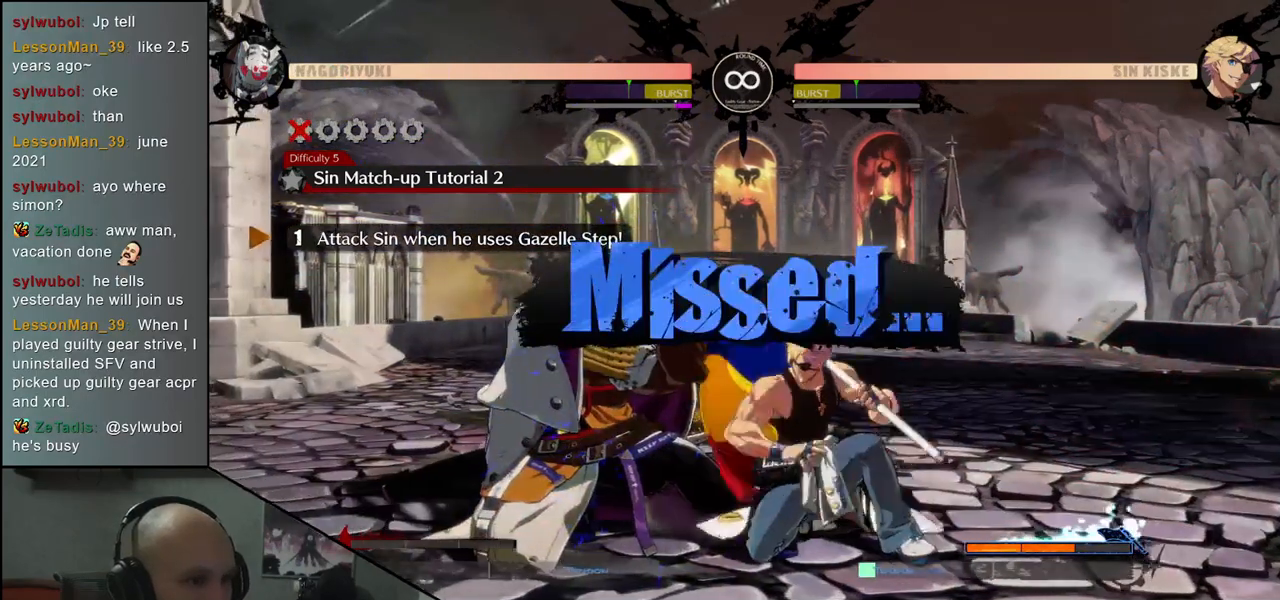
{"buttons": [], "left_stick": "center", "events": [[500, "left_stick", "center"]]}
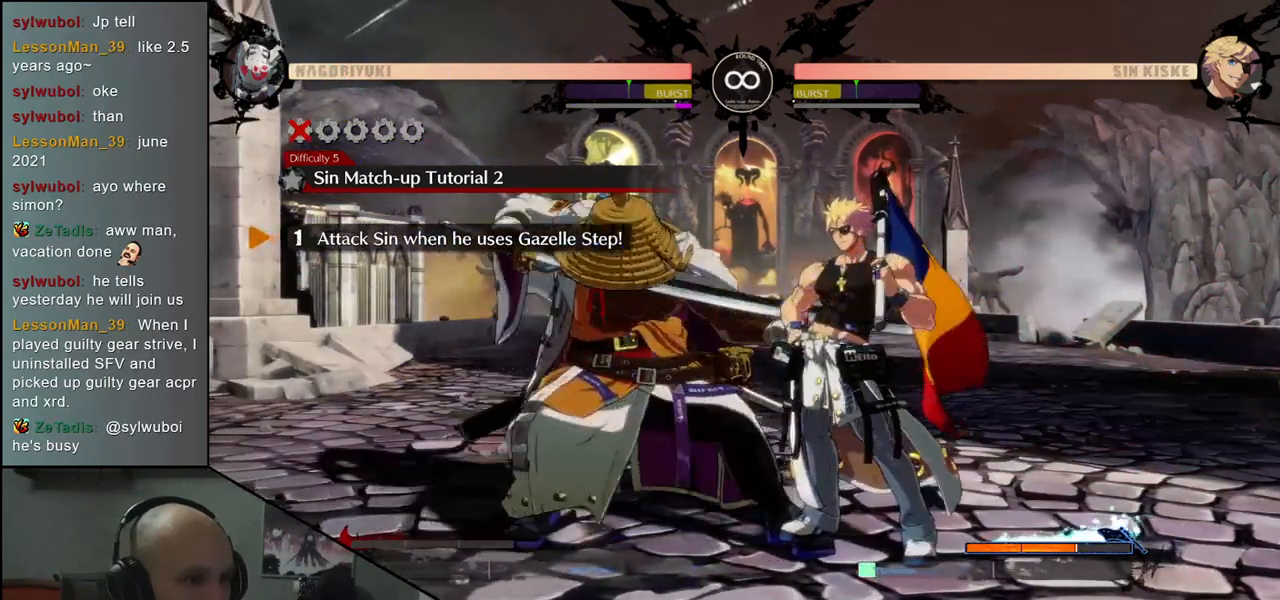
{"buttons": ["R1"], "left_stick": "center", "events": [[83, "R1", "down"], [167, "R1", "up"], [450, "R1", "down"]]}
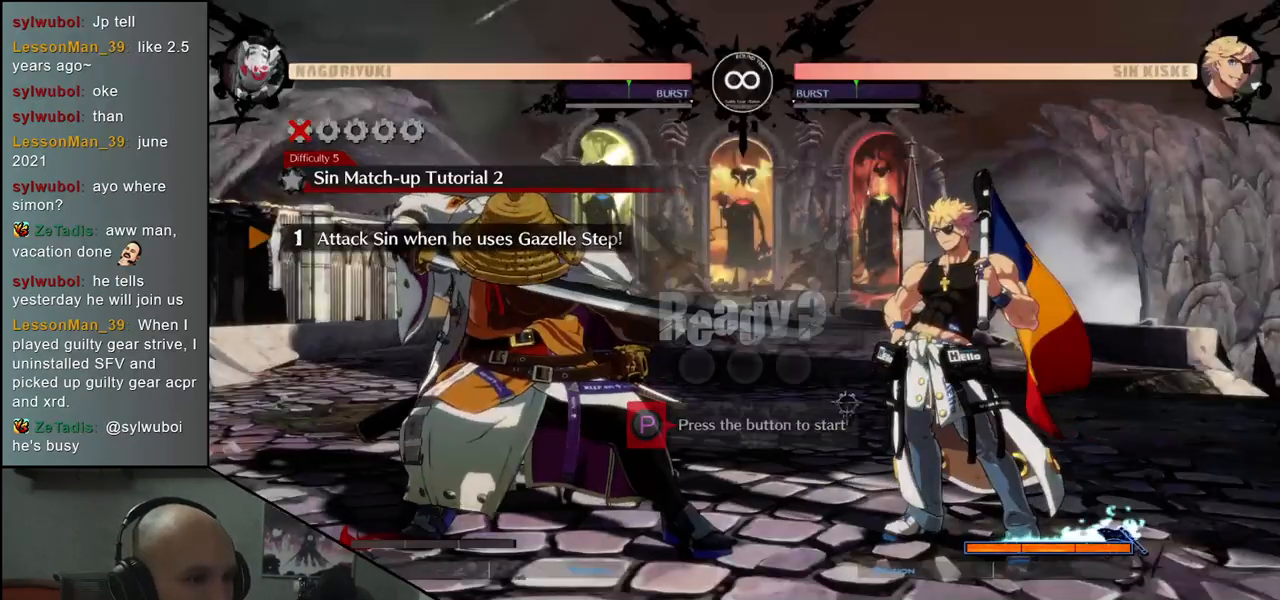
{"buttons": [], "left_stick": "down-left", "events": [[17, "R1", "up"], [317, "left_stick", "left"], [400, "left_stick", "down-left"]]}
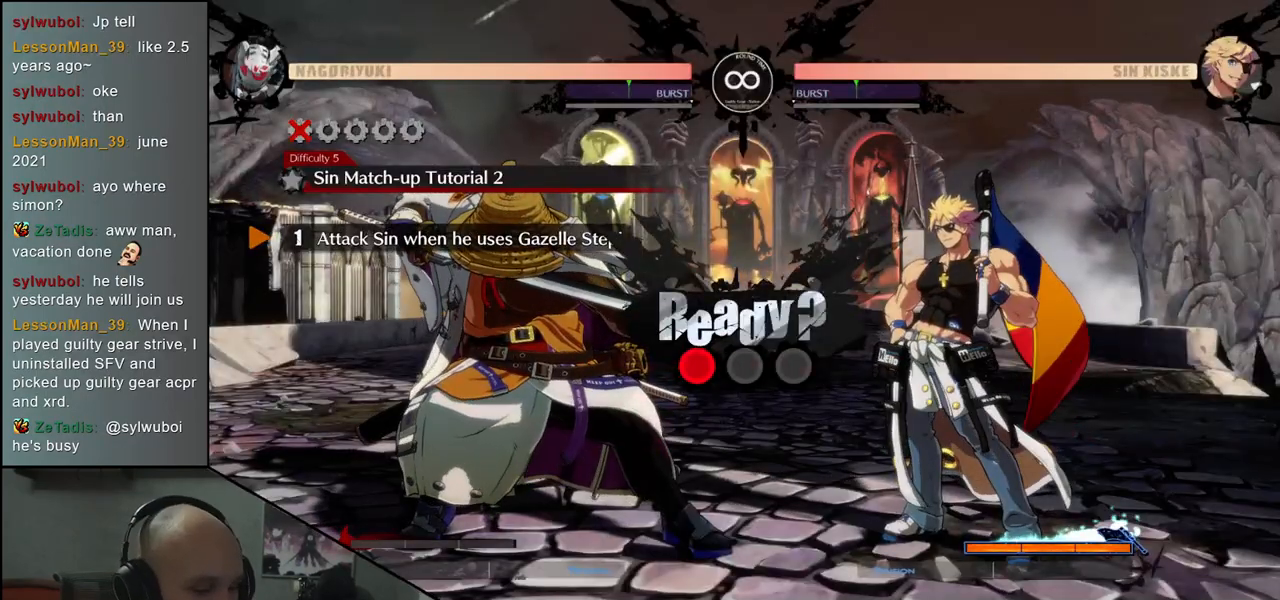
{"buttons": [], "left_stick": "down-left", "events": []}
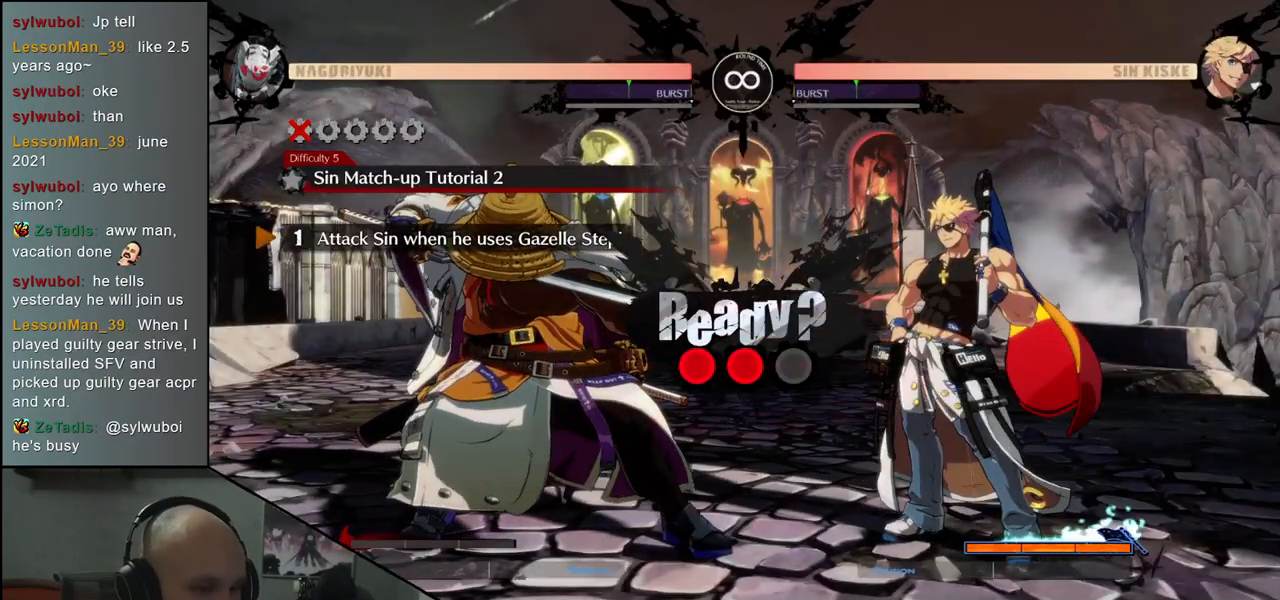
{"buttons": [], "left_stick": "down-left", "events": []}
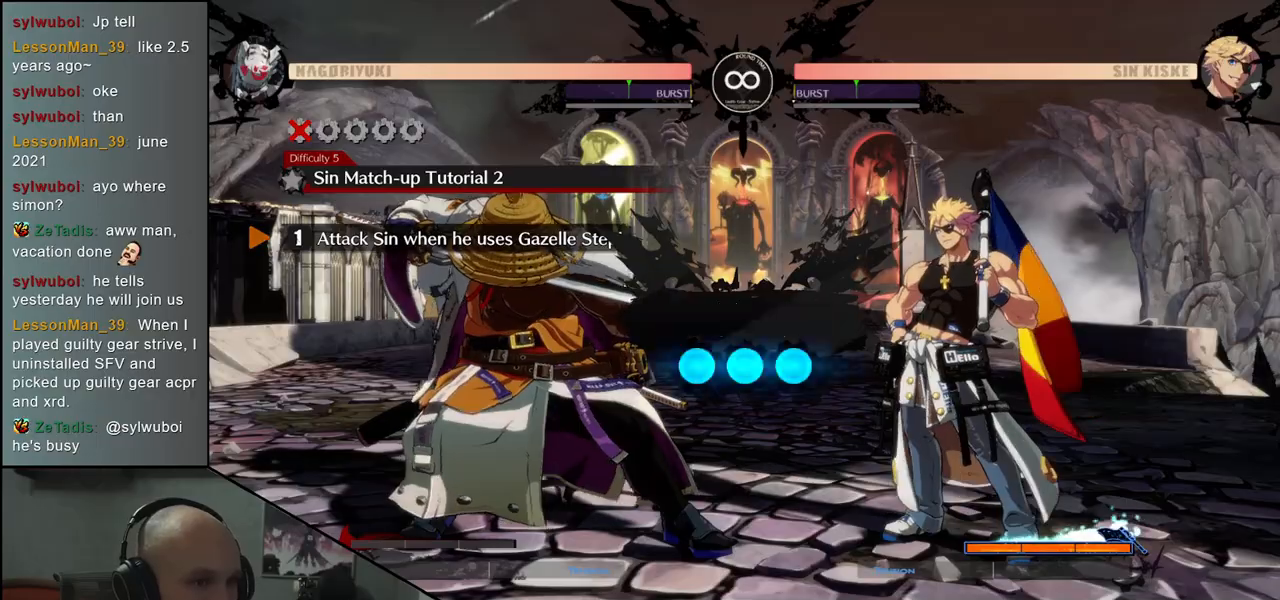
{"buttons": [], "left_stick": "down-left", "events": []}
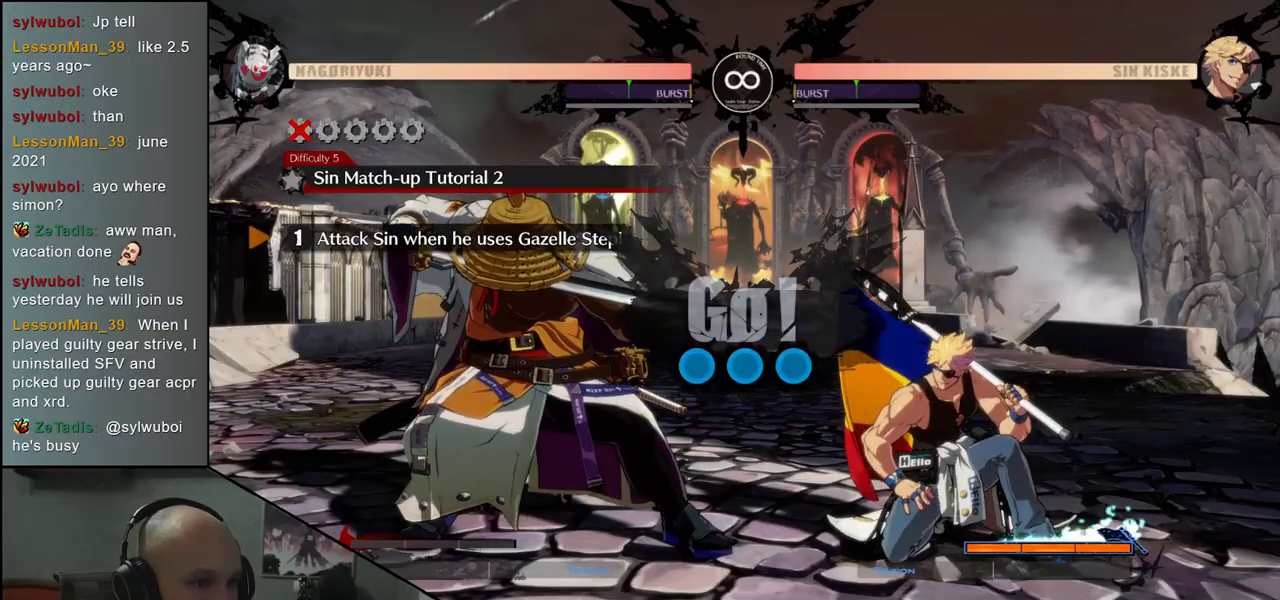
{"buttons": [], "left_stick": "down-left", "events": []}
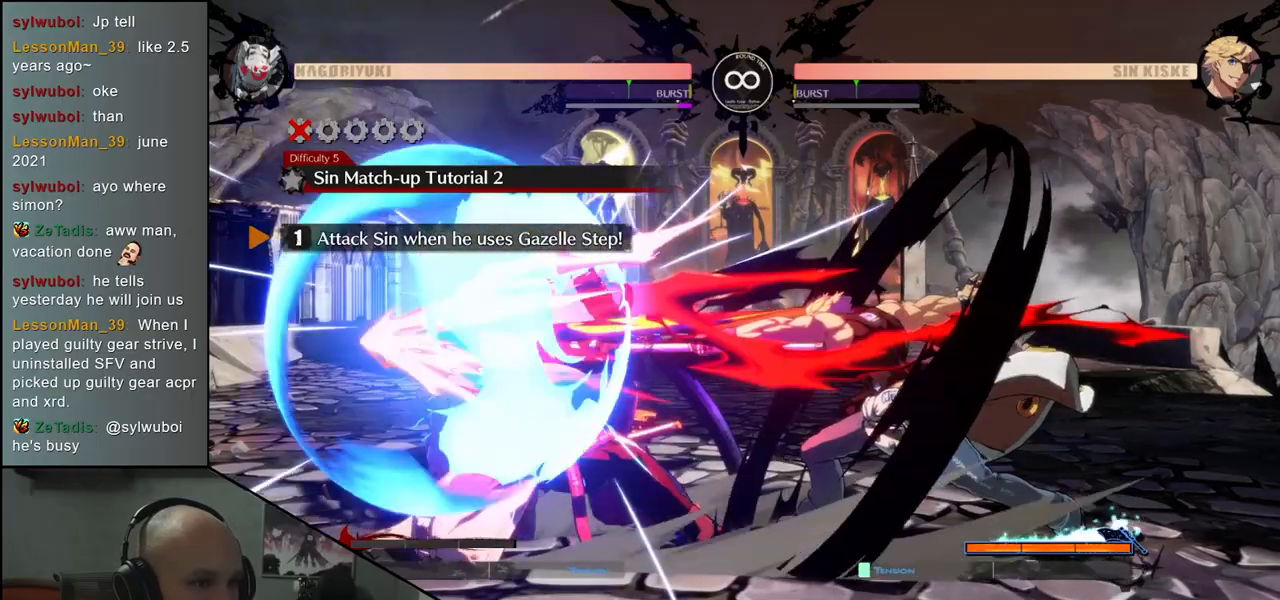
{"buttons": ["R1"], "left_stick": "center", "events": [[183, "left_stick", "center"], [200, "R1", "down"], [250, "R1", "up"], [367, "R1", "down"], [400, "R1", "up"], [500, "R1", "down"]]}
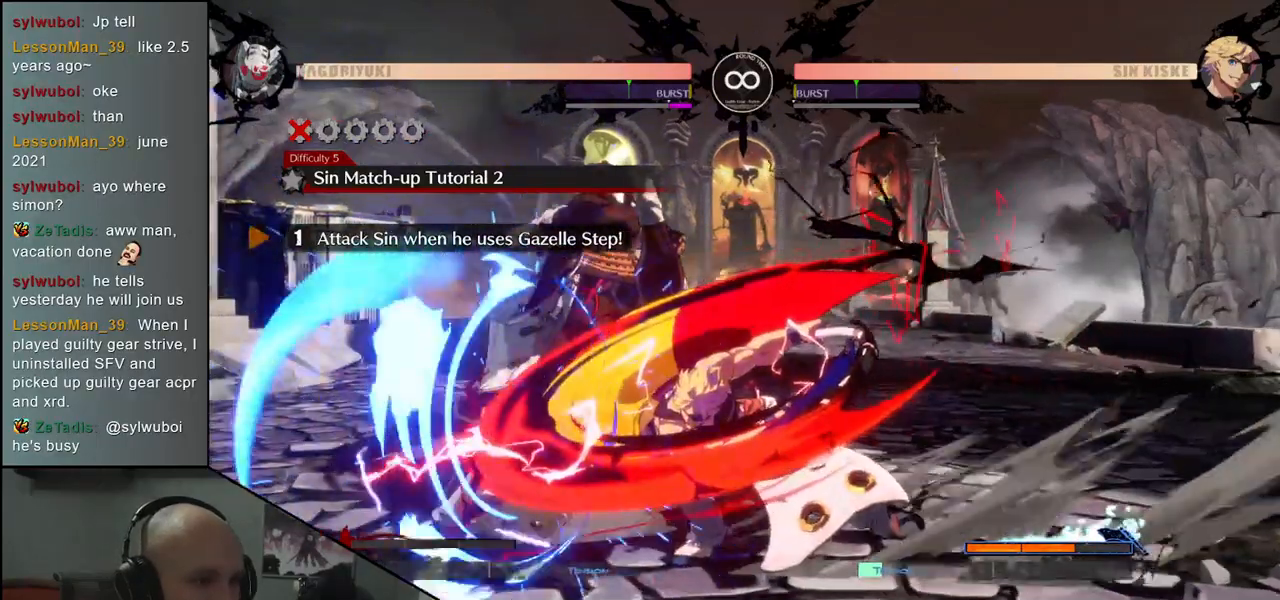
{"buttons": ["R1"], "left_stick": "center", "events": [[50, "R1", "up"], [133, "R1", "down"], [183, "R1", "up"], [267, "R1", "down"], [350, "R1", "up"], [450, "R1", "down"]]}
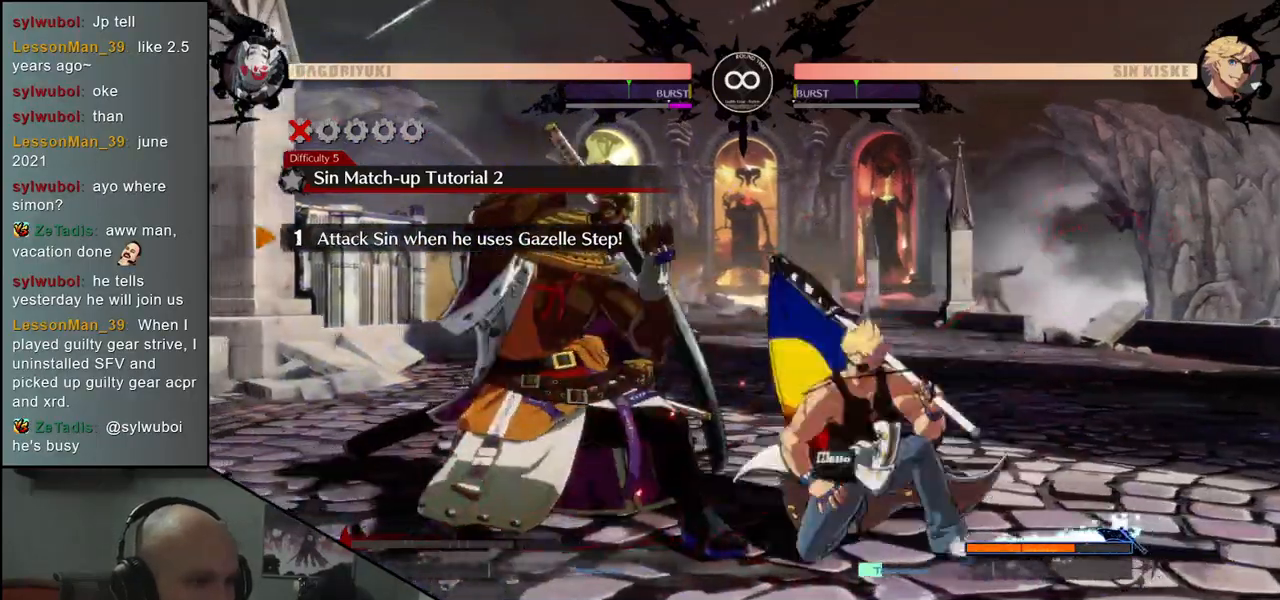
{"buttons": [], "left_stick": "down-left", "events": [[50, "R1", "up"], [217, "left_stick", "down-left"]]}
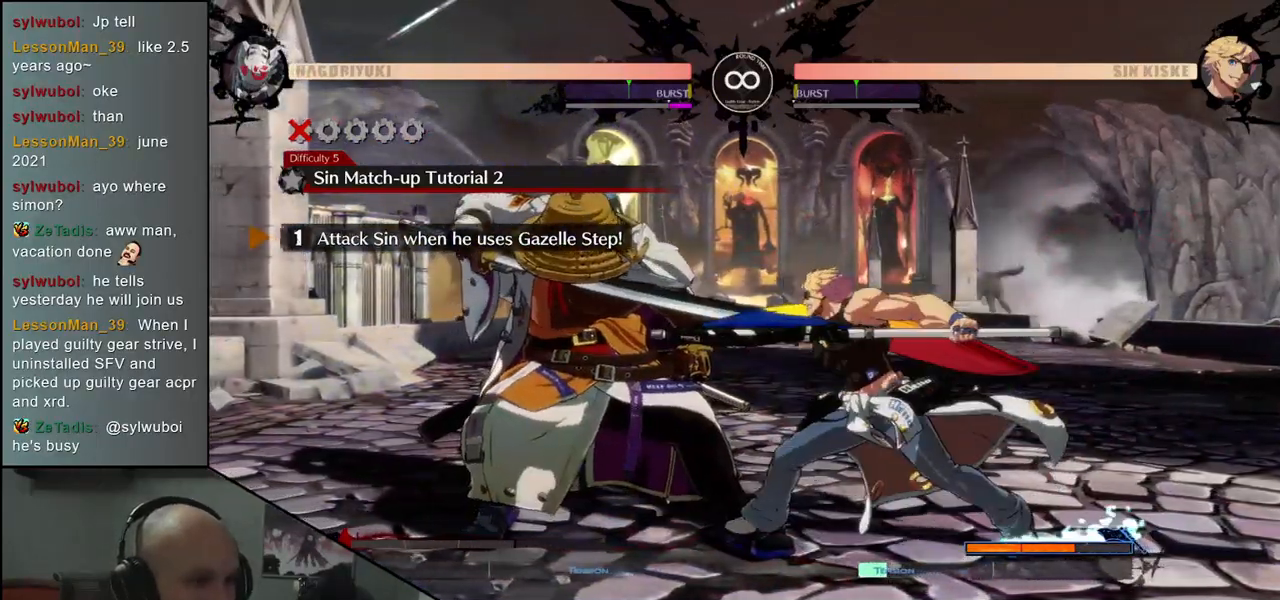
{"buttons": [], "left_stick": "down-left", "events": []}
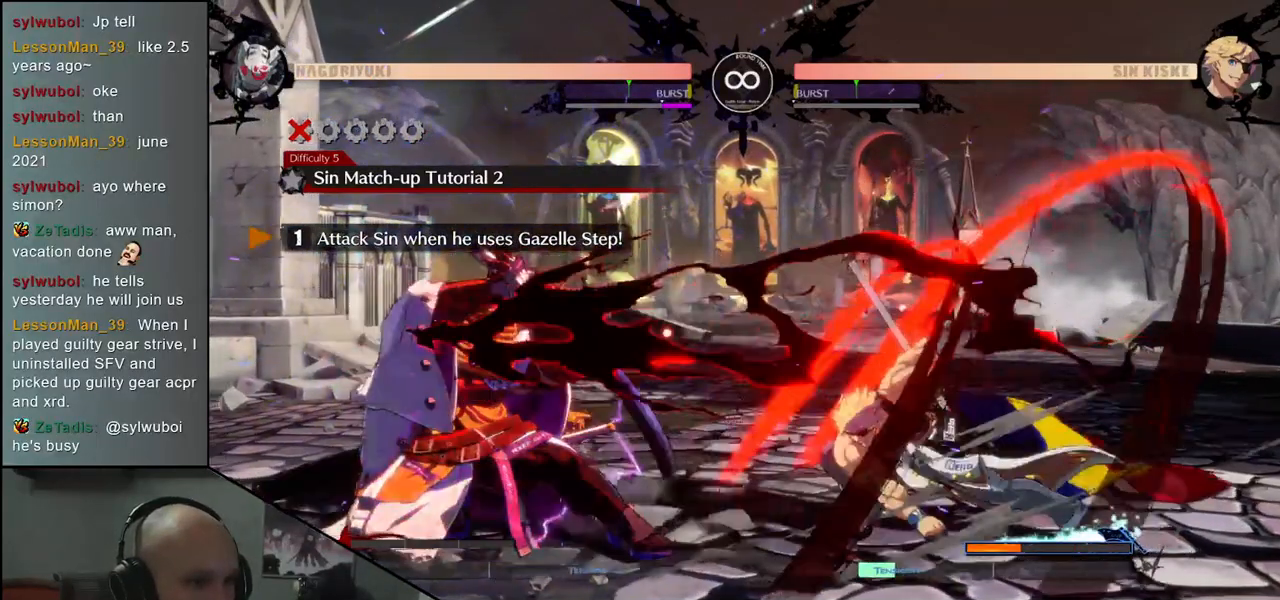
{"buttons": [], "left_stick": "center", "events": [[217, "R1", "down"], [217, "left_stick", "center"], [267, "R1", "up"], [383, "R1", "down"], [433, "R1", "up"]]}
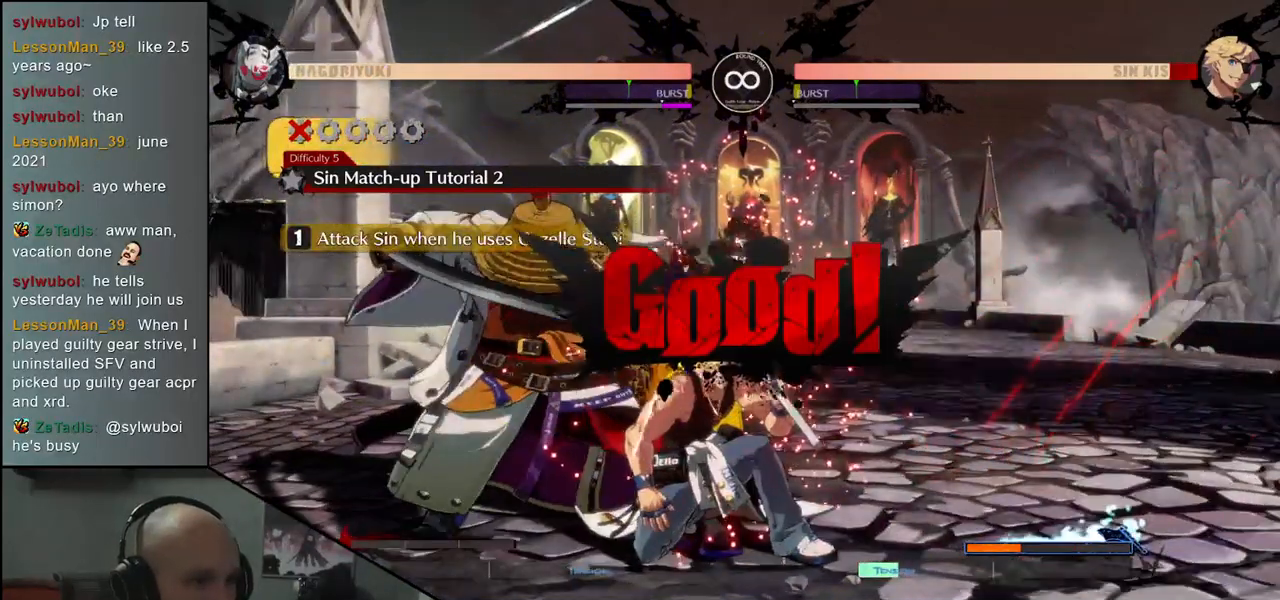
{"buttons": [], "left_stick": "center", "events": [[33, "R1", "down"], [100, "R1", "up"]]}
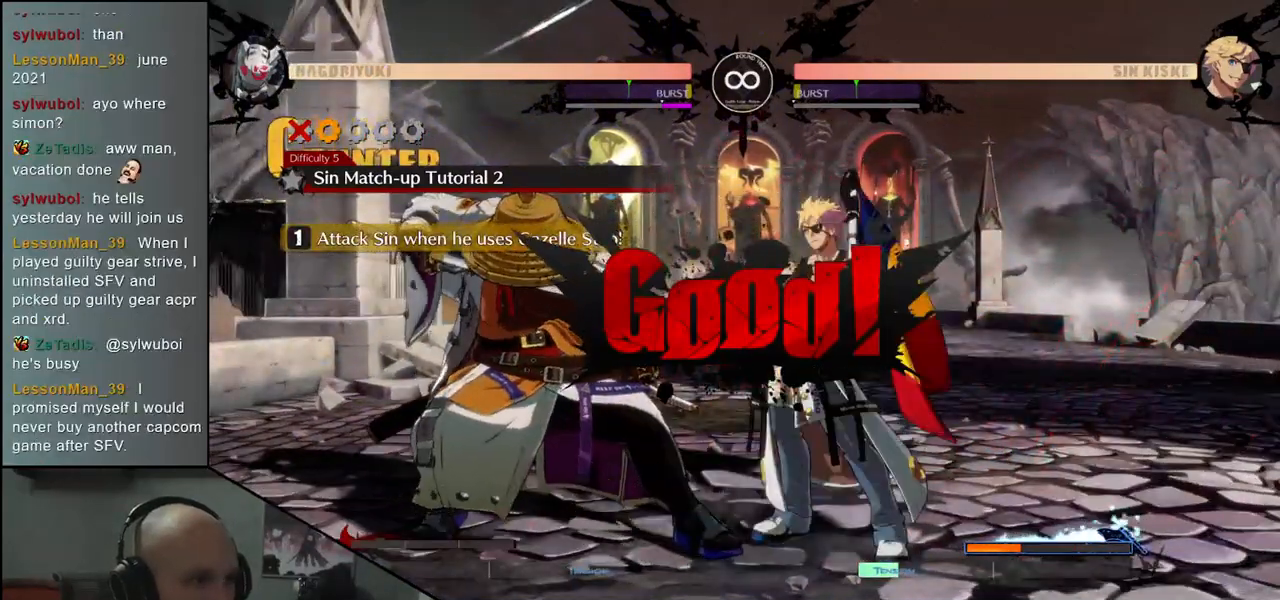
{"buttons": ["R1"], "left_stick": "center", "events": [[500, "R1", "down"]]}
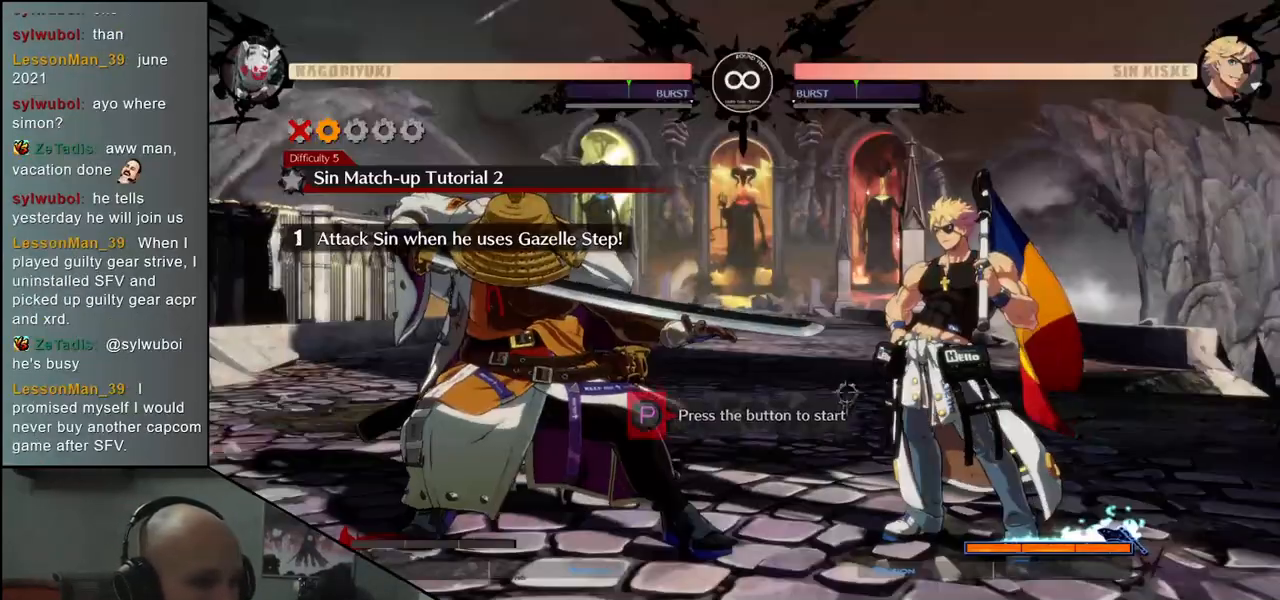
{"buttons": [], "left_stick": "down-left", "events": [[83, "R1", "up"], [483, "left_stick", "down-left"]]}
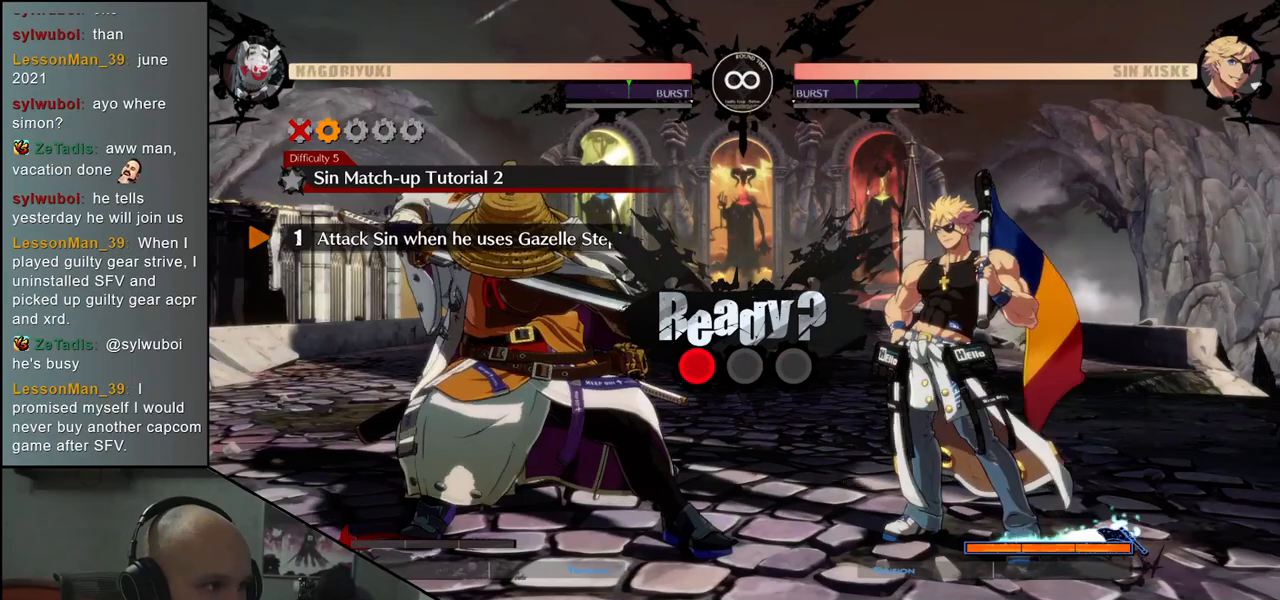
{"buttons": [], "left_stick": "down-left", "events": []}
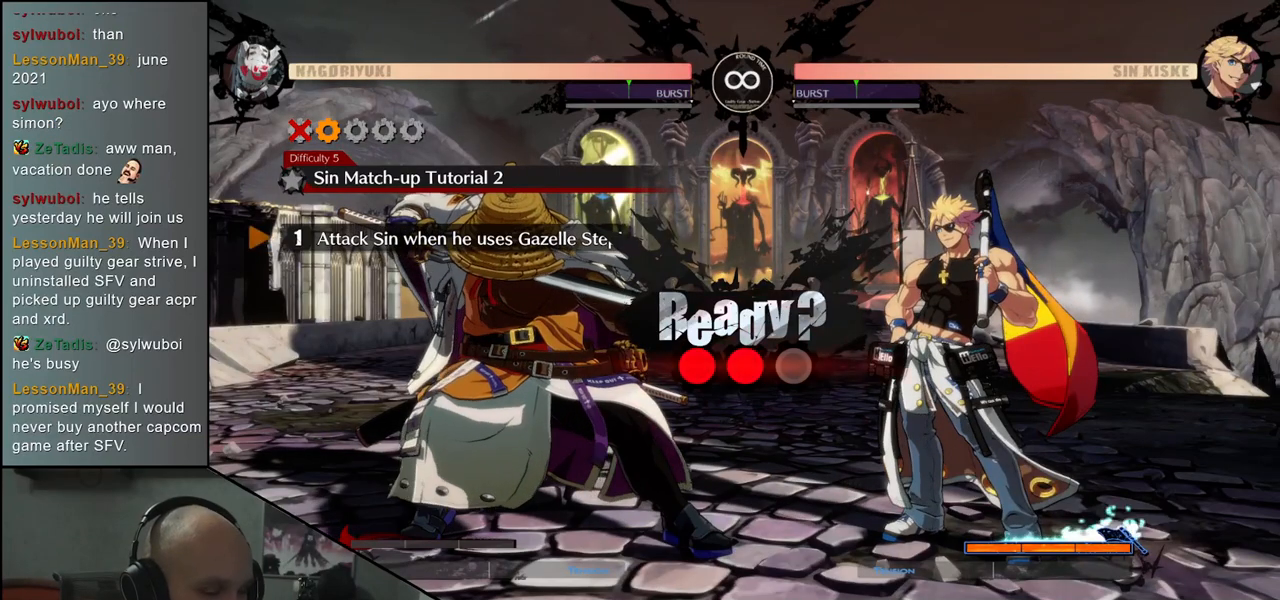
{"buttons": [], "left_stick": "down-left", "events": []}
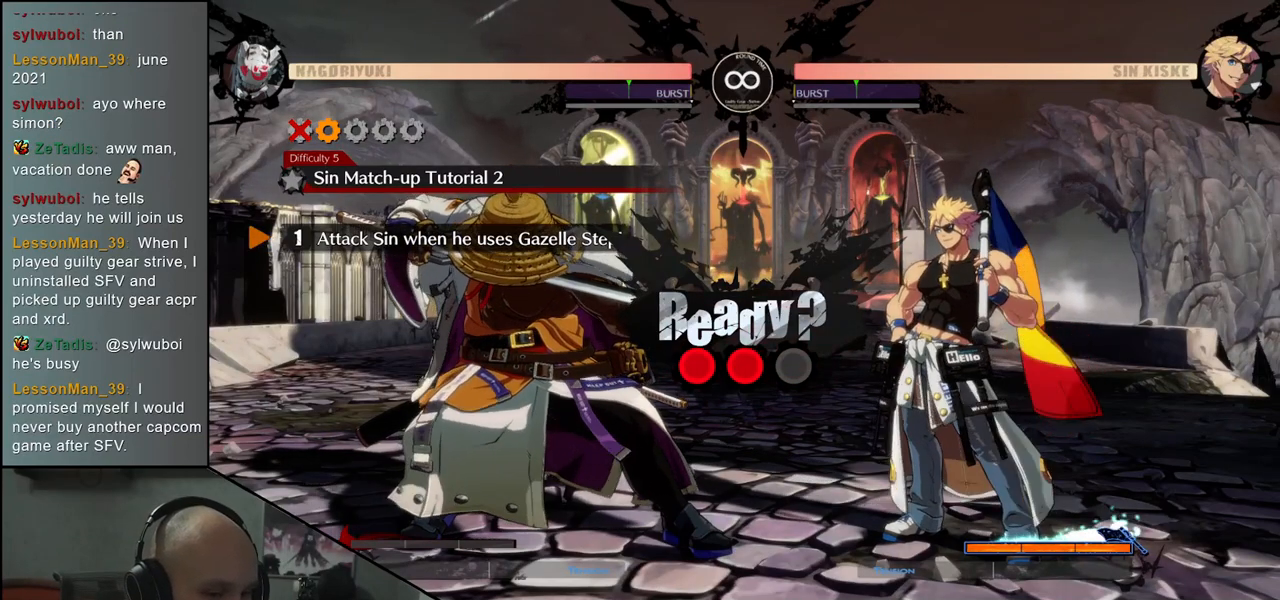
{"buttons": [], "left_stick": "down-left", "events": []}
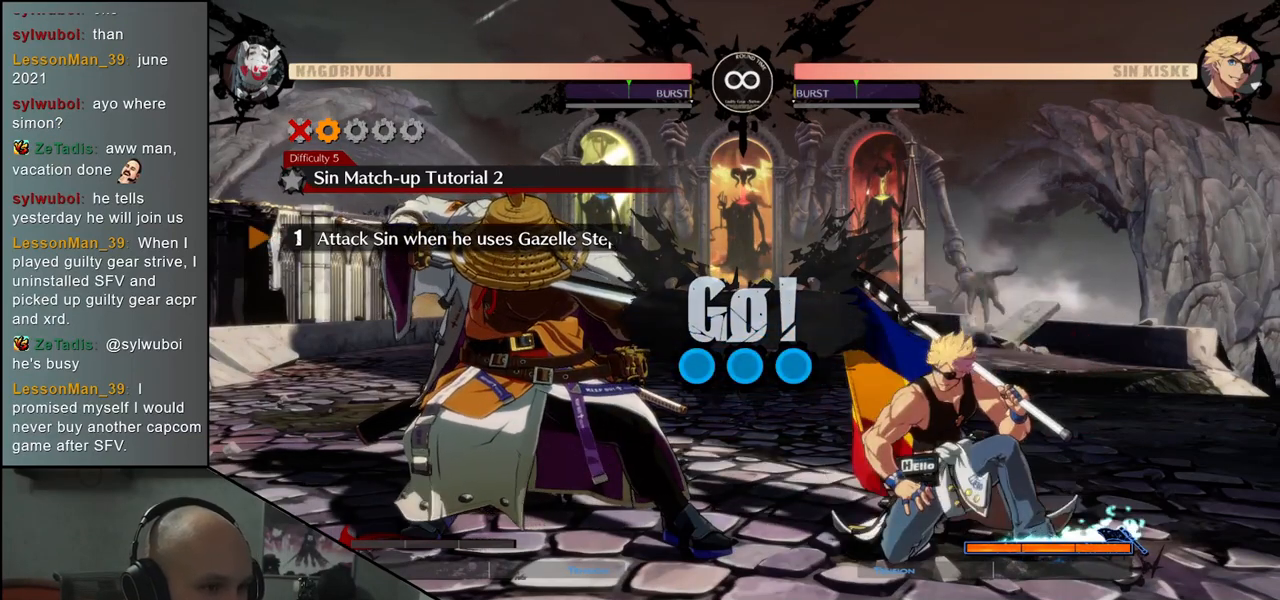
{"buttons": [], "left_stick": "down-left", "events": []}
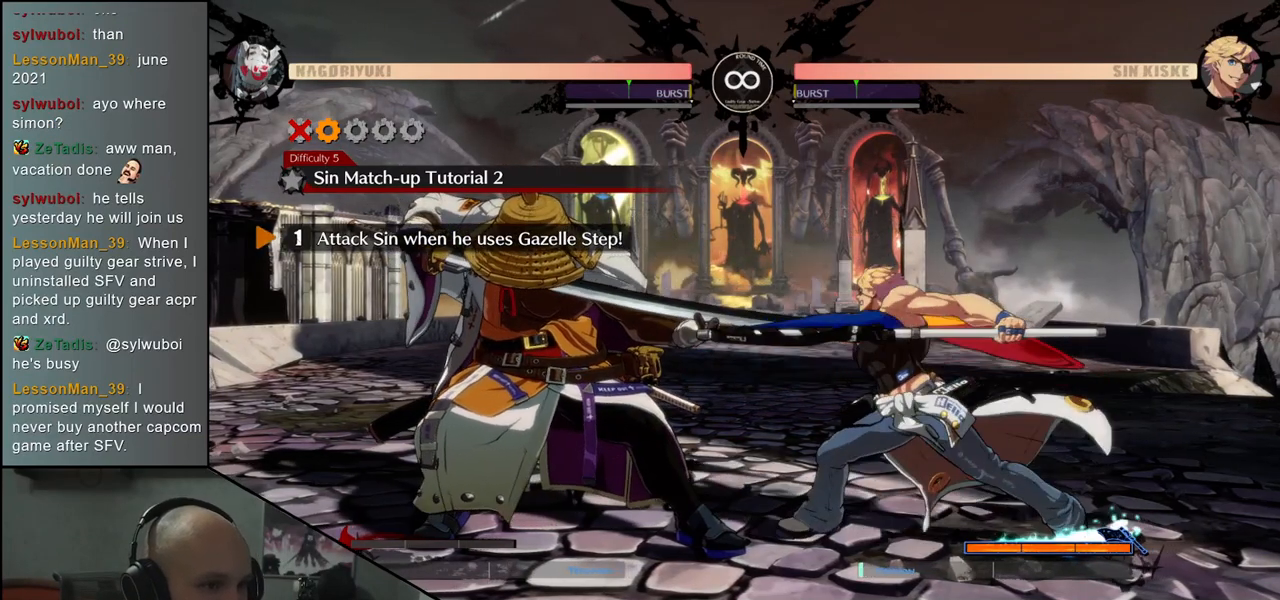
{"buttons": [], "left_stick": "center", "events": [[417, "R1", "down"], [417, "left_stick", "center"], [467, "R1", "up"]]}
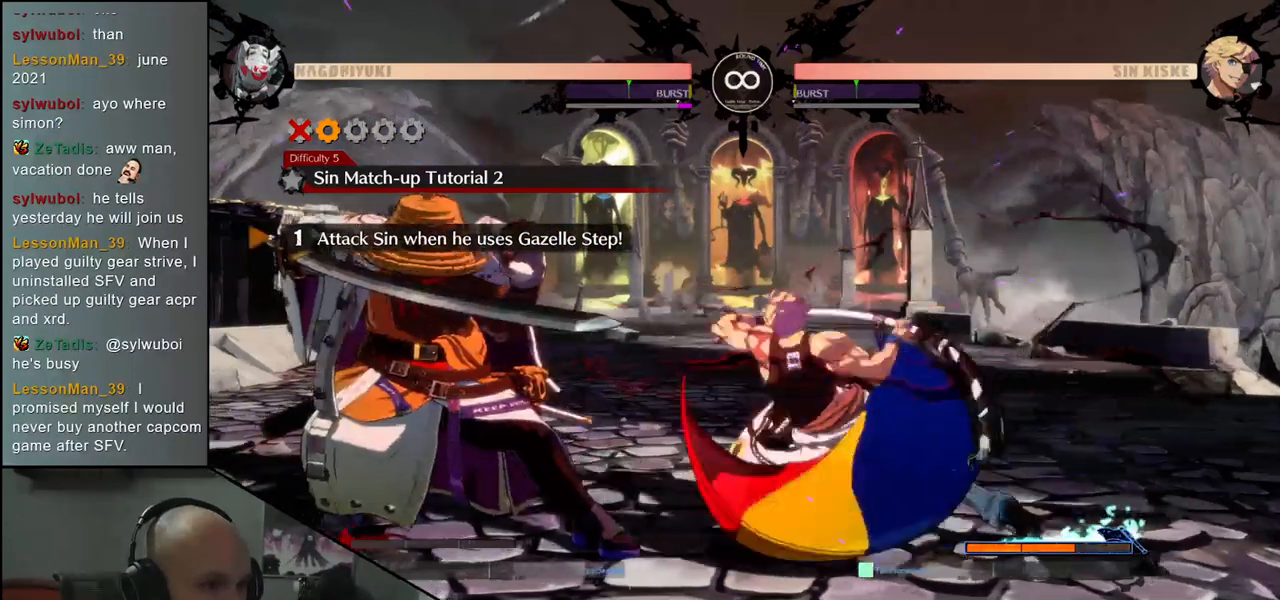
{"buttons": [], "left_stick": "center", "events": [[83, "R1", "down"], [133, "R1", "up"], [217, "R1", "down"], [300, "R1", "up"]]}